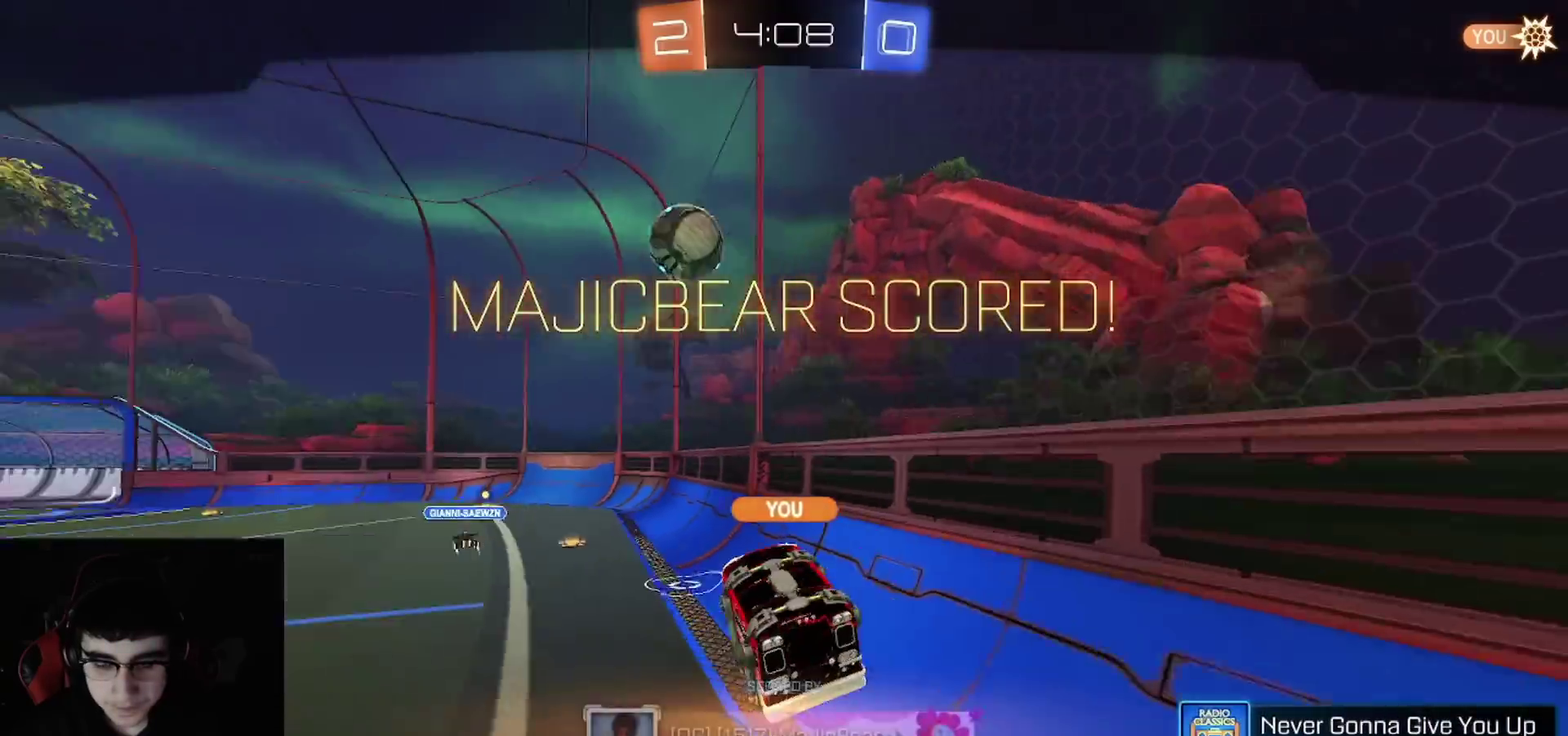
Gameplay with a controller (PlayStation layout); each line is a JSON object with the inputs held at the frame after it. "events" lists button and stick changes between this image and that frame as [ms after this image, input, new state], when the widget could be followed in between.
{"buttons": ["CROSS", "SQUARE"], "left_stick": "center", "right_stick": "center", "events": [[33, "SQUARE", "down"], [150, "SQUARE", "up"], [167, "CROSS", "up"], [400, "SQUARE", "down"], [417, "CROSS", "down"]]}
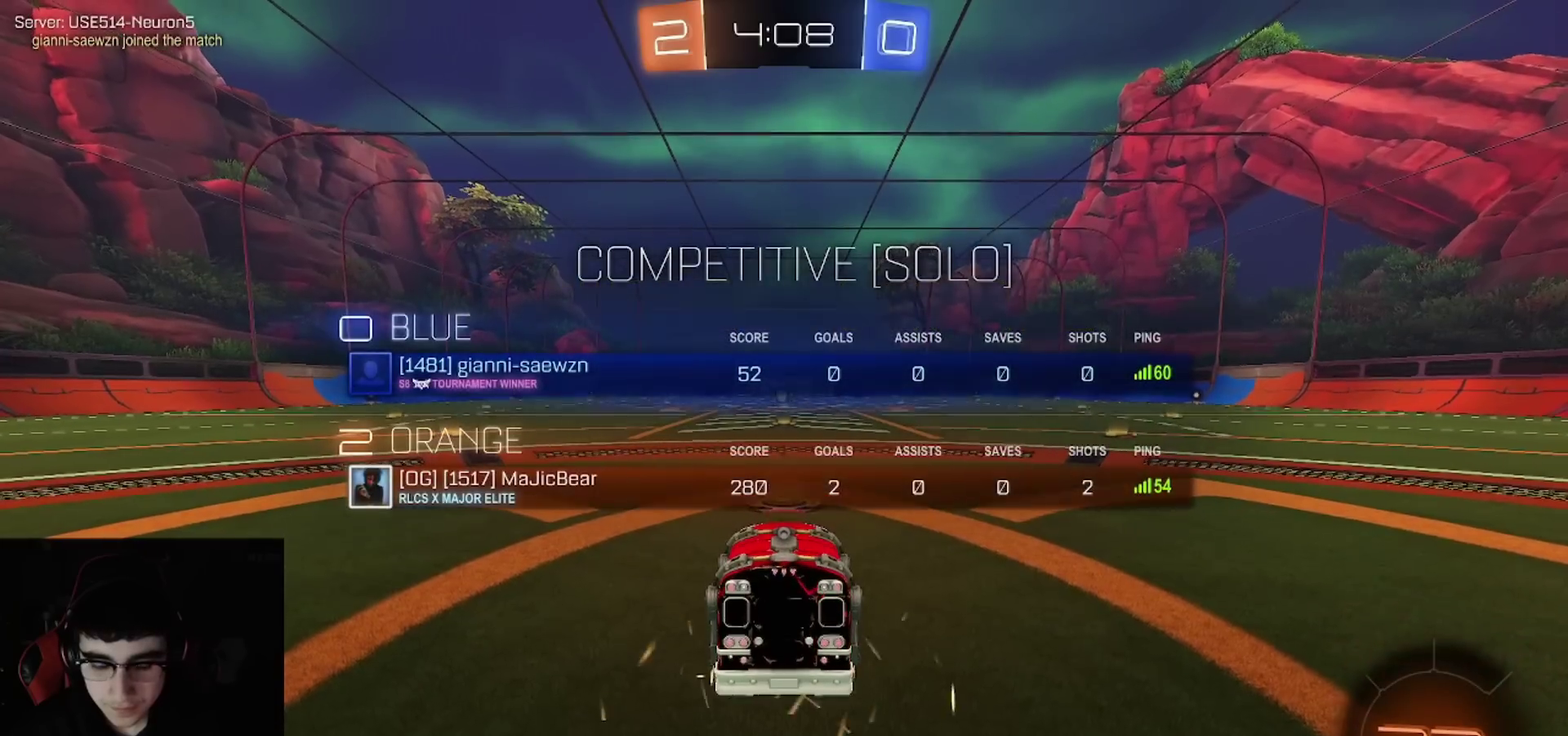
{"buttons": [], "left_stick": "center", "right_stick": "center", "events": [[17, "SQUARE", "up"], [50, "CROSS", "up"]]}
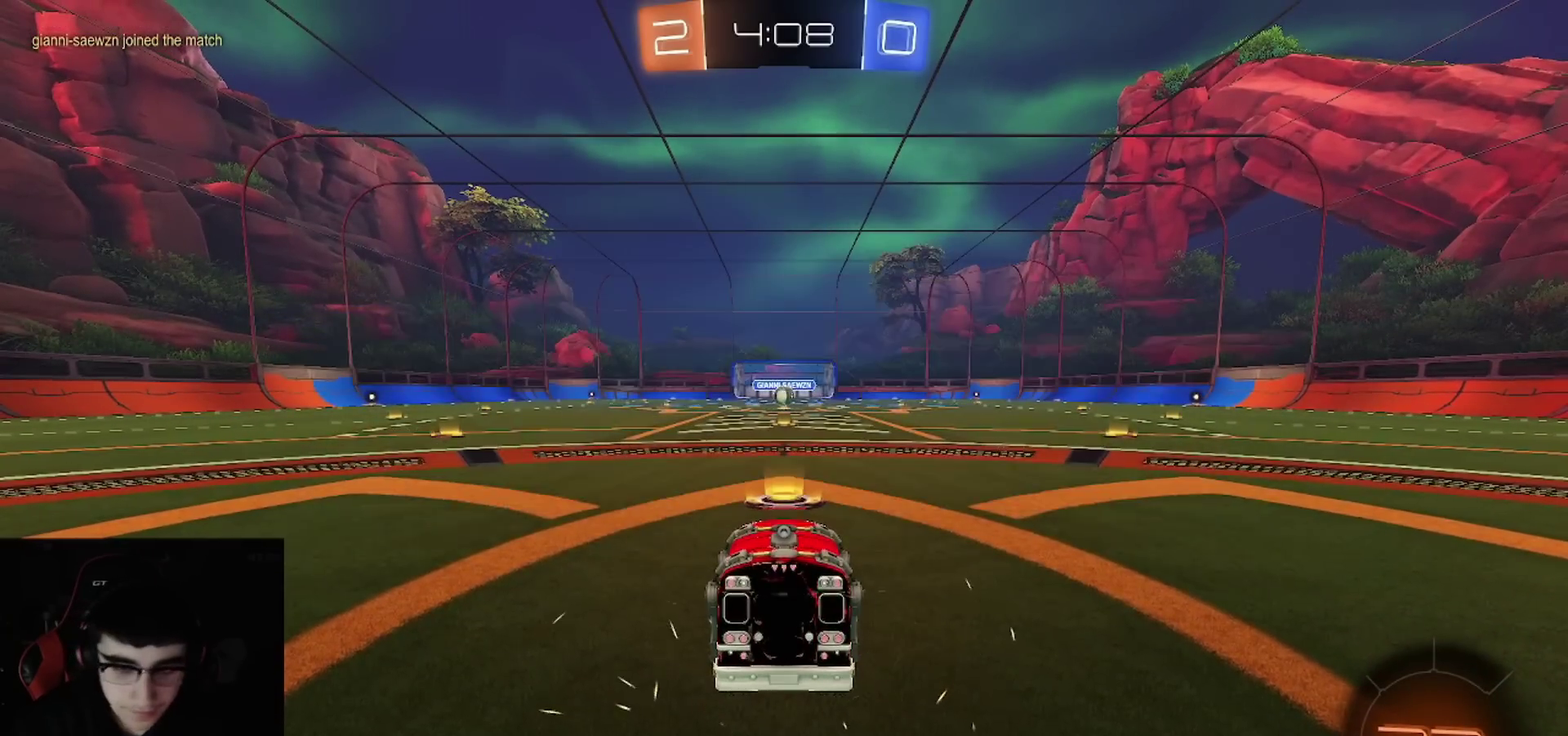
{"buttons": ["SQUARE"], "left_stick": "center", "right_stick": "center", "events": [[483, "SQUARE", "down"]]}
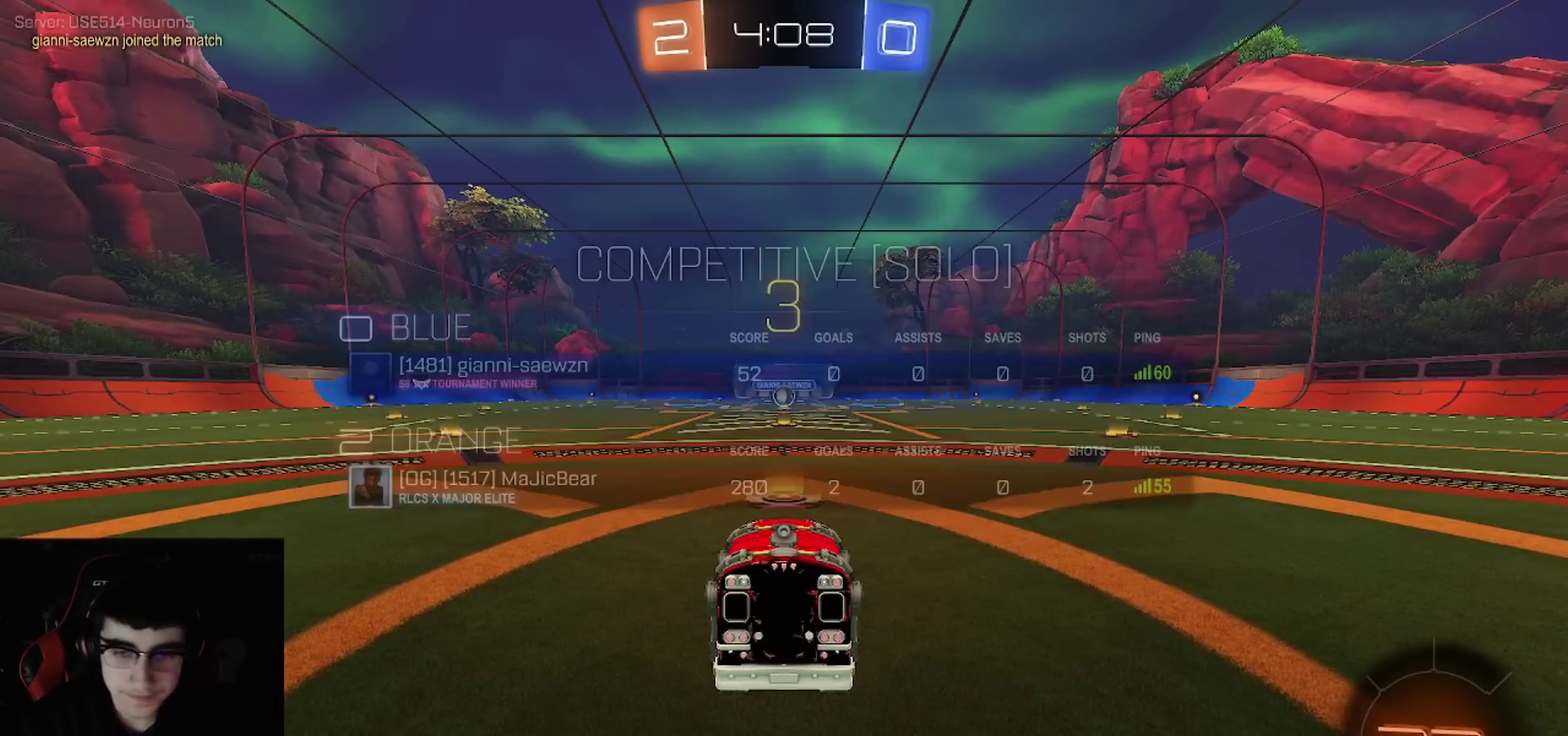
{"buttons": ["R2"], "left_stick": "center", "right_stick": "center", "events": [[67, "TRIANGLE", "down"], [133, "SQUARE", "up"], [183, "TRIANGLE", "up"], [267, "R2", "down"]]}
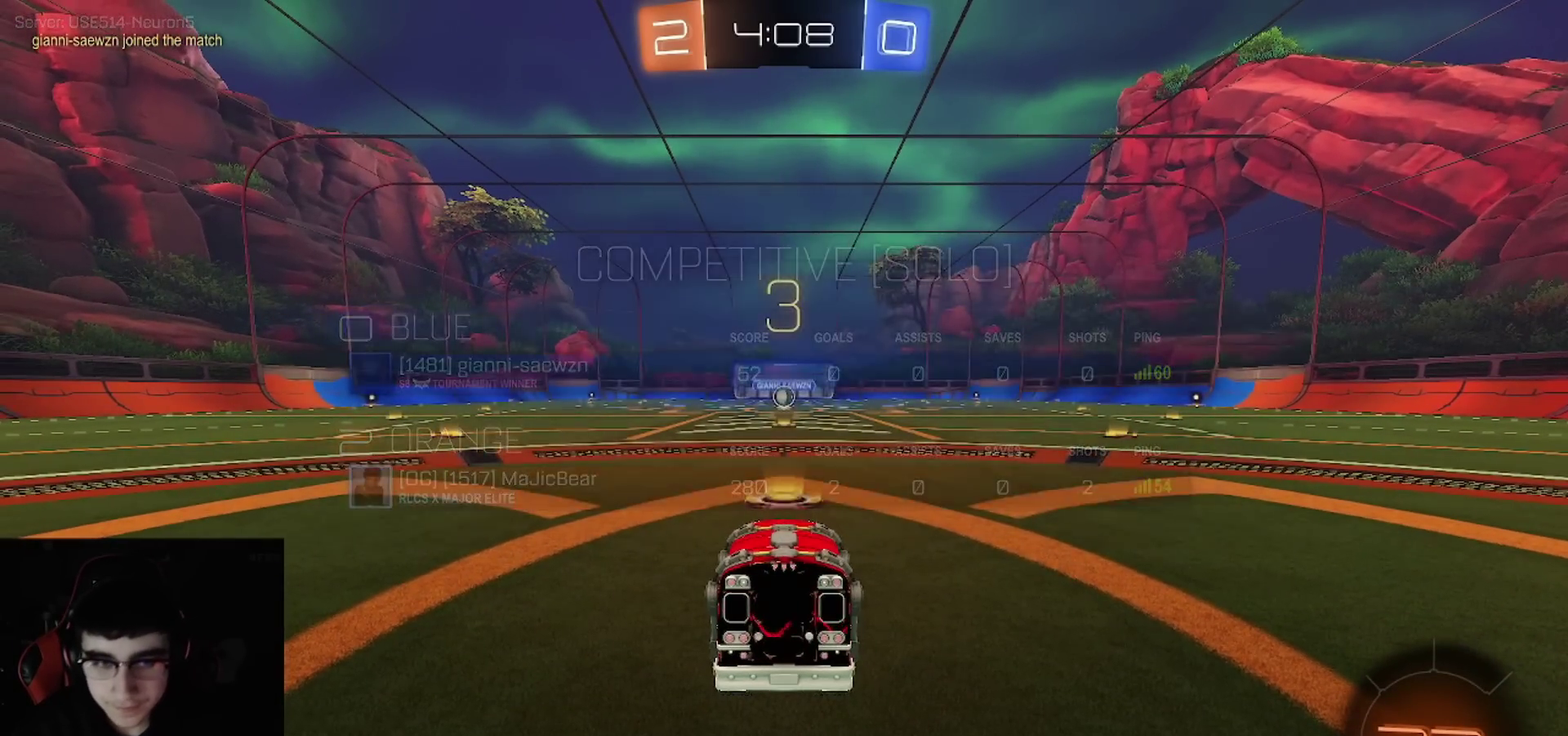
{"buttons": ["TRIANGLE", "R2"], "left_stick": "center", "right_stick": "center", "events": [[150, "TRIANGLE", "down"], [167, "SQUARE", "down"], [267, "SQUARE", "up"], [283, "TRIANGLE", "up"], [367, "SQUARE", "down"], [433, "TRIANGLE", "down"], [467, "SQUARE", "up"]]}
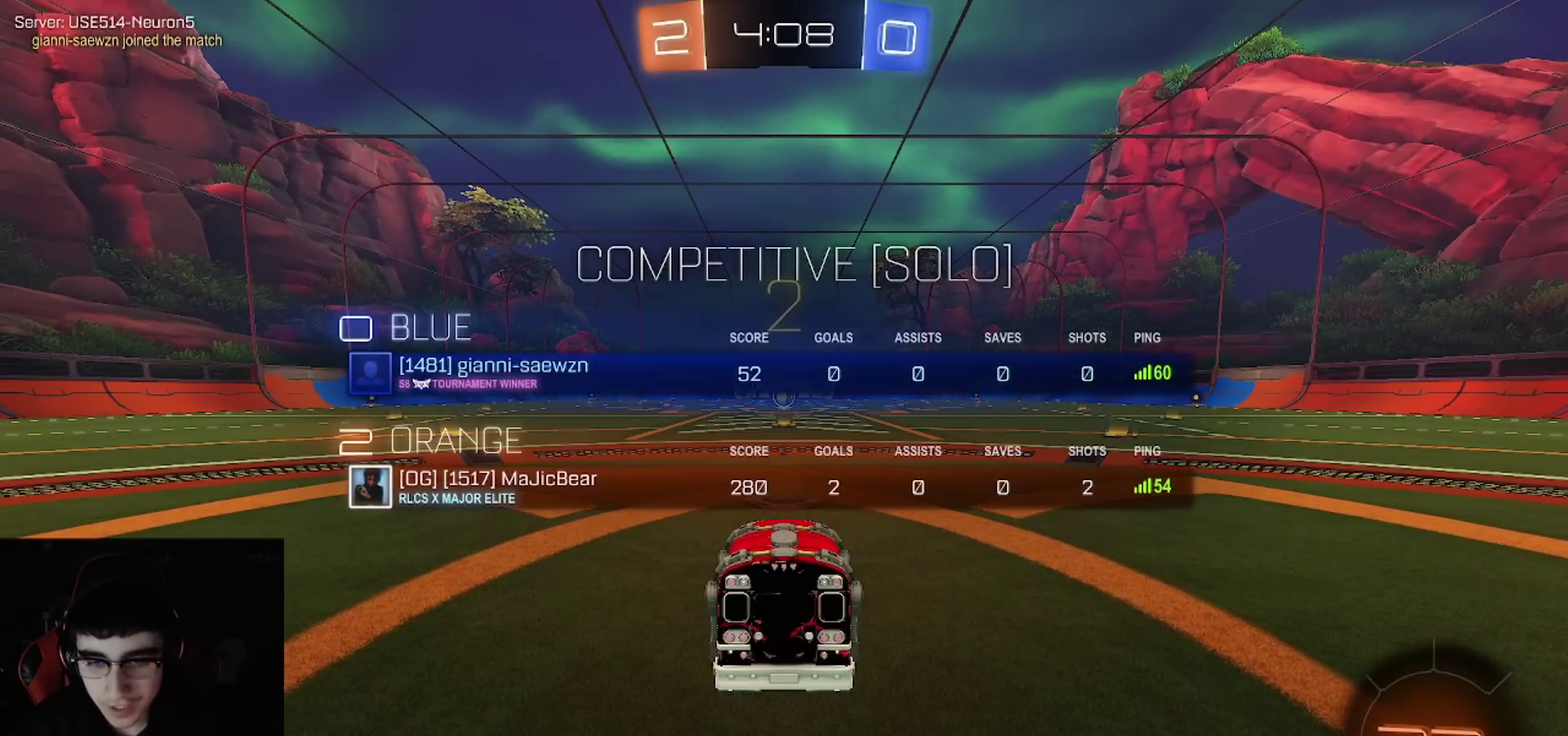
{"buttons": ["TRIANGLE", "R1", "R2"], "left_stick": "center", "right_stick": "center", "events": [[17, "TRIANGLE", "up"], [150, "TRIANGLE", "down"], [283, "TRIANGLE", "up"], [333, "CROSS", "down"], [350, "R1", "down"], [383, "SQUARE", "down"], [433, "CROSS", "up"], [450, "TRIANGLE", "down"], [467, "SQUARE", "up"]]}
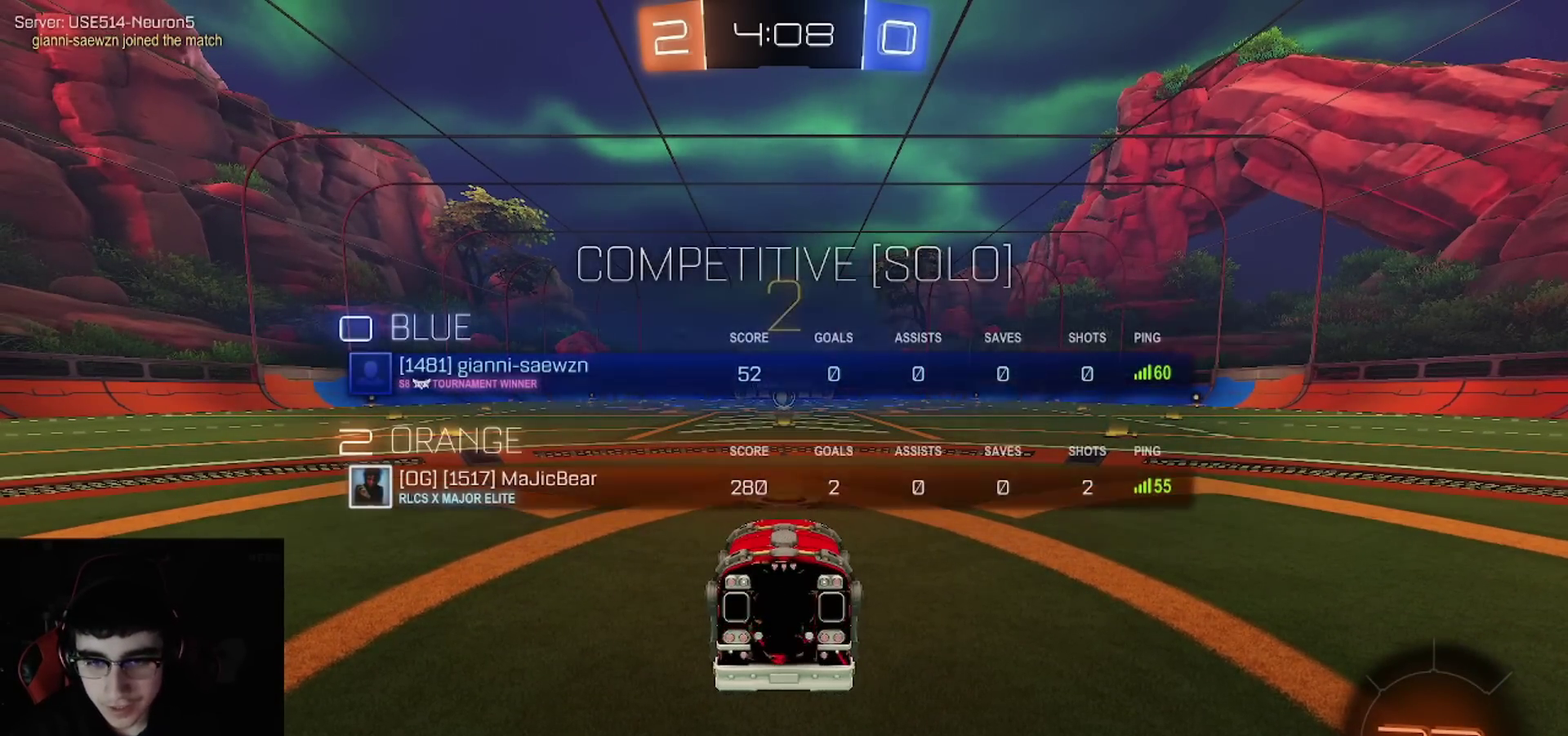
{"buttons": ["R1", "R2"], "left_stick": "center", "right_stick": "center", "events": [[50, "TRIANGLE", "up"], [150, "TRIANGLE", "down"], [267, "TRIANGLE", "up"], [333, "TRIANGLE", "down"], [500, "TRIANGLE", "up"]]}
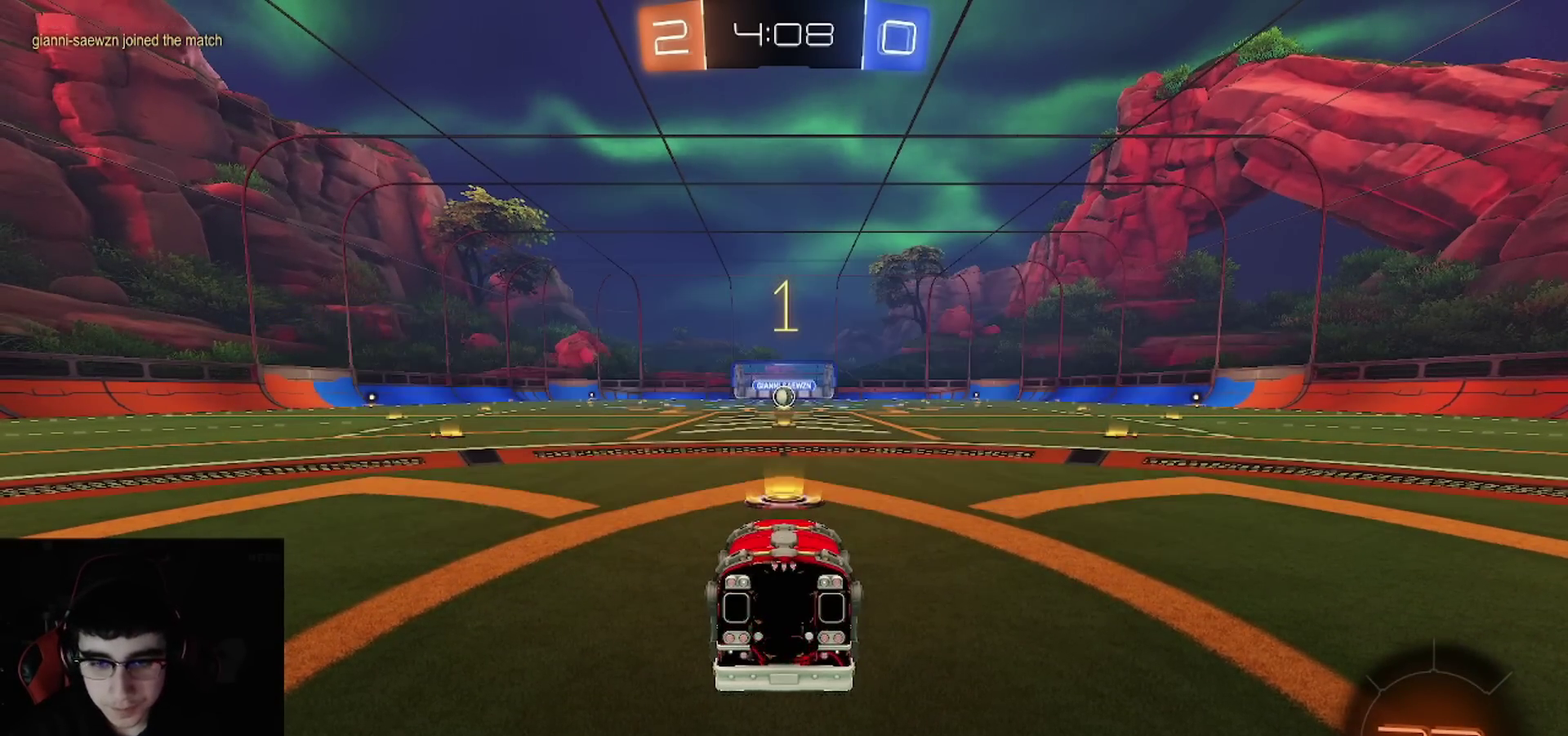
{"buttons": ["R1", "R2"], "left_stick": "center", "right_stick": "center", "events": [[50, "TRIANGLE", "down"], [183, "TRIANGLE", "up"], [250, "TRIANGLE", "down"], [367, "TRIANGLE", "up"]]}
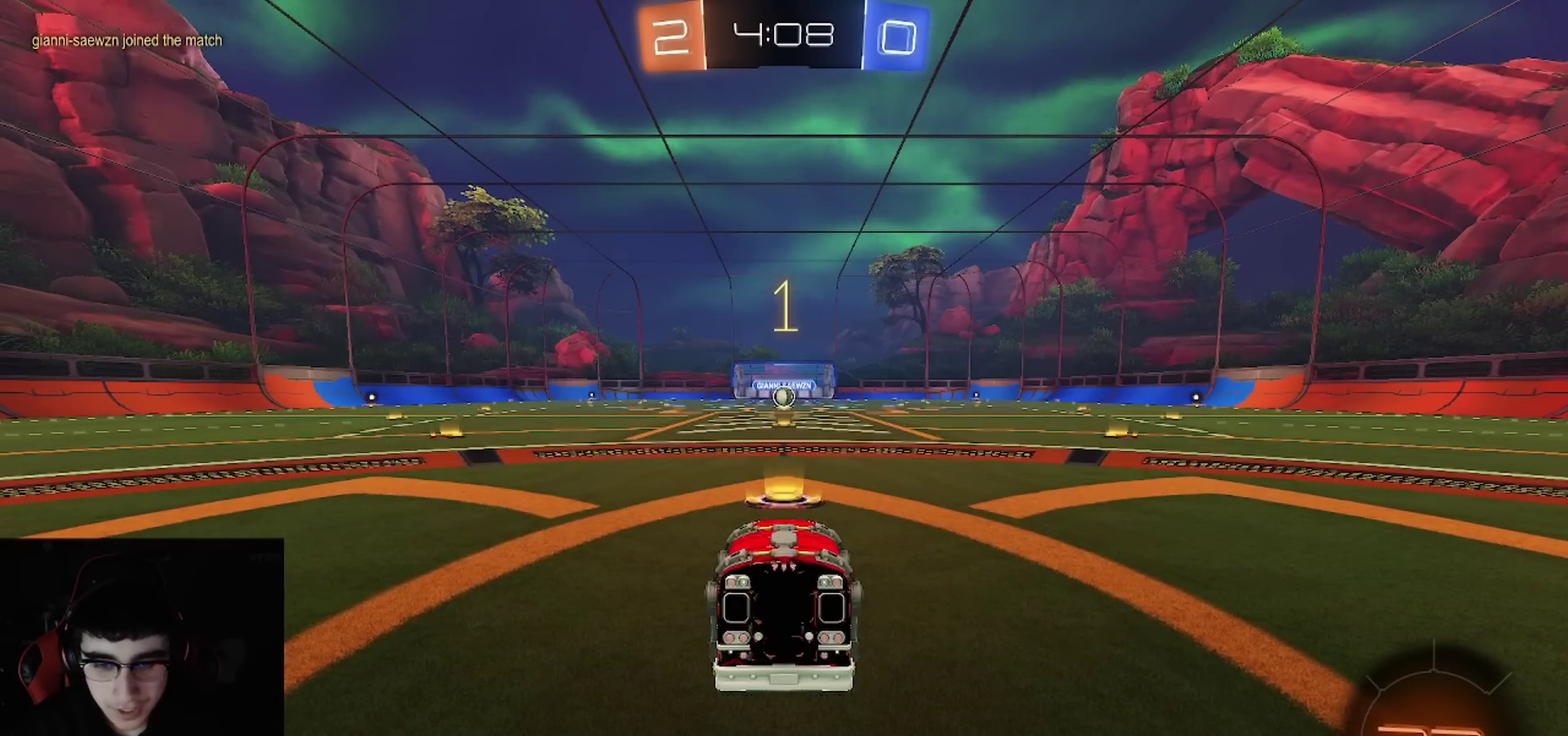
{"buttons": ["R1", "R2"], "left_stick": "center", "right_stick": "center", "events": []}
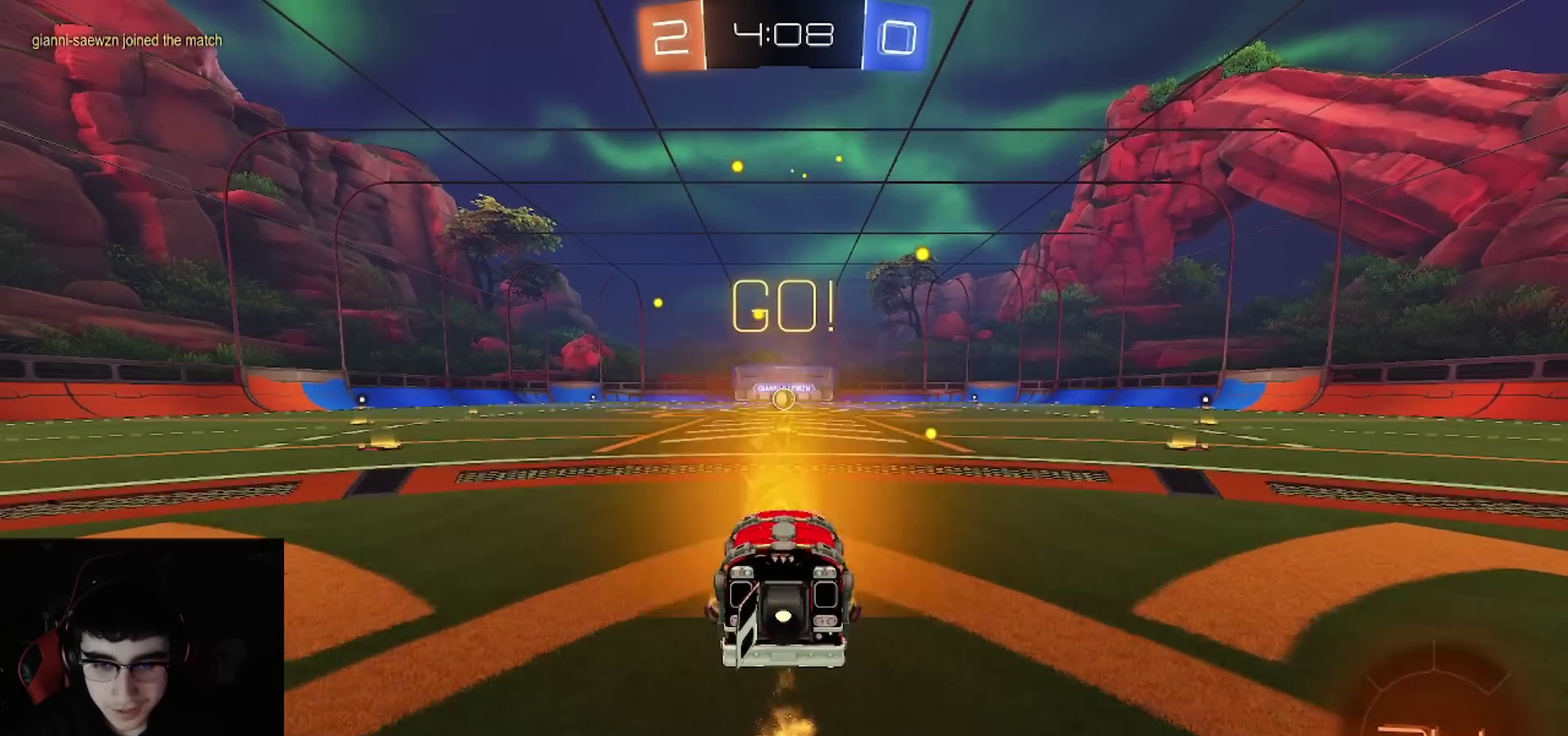
{"buttons": ["CROSS", "CIRCLE", "TRIANGLE", "R1", "R2"], "left_stick": "down", "right_stick": "center", "events": [[200, "left_stick", "down-right"], [250, "CROSS", "down"], [283, "left_stick", "up-left"], [350, "CROSS", "up"], [367, "L1", "down"], [417, "CROSS", "down"], [467, "CIRCLE", "down"], [467, "L1", "up"], [483, "TRIANGLE", "down"], [483, "left_stick", "down"]]}
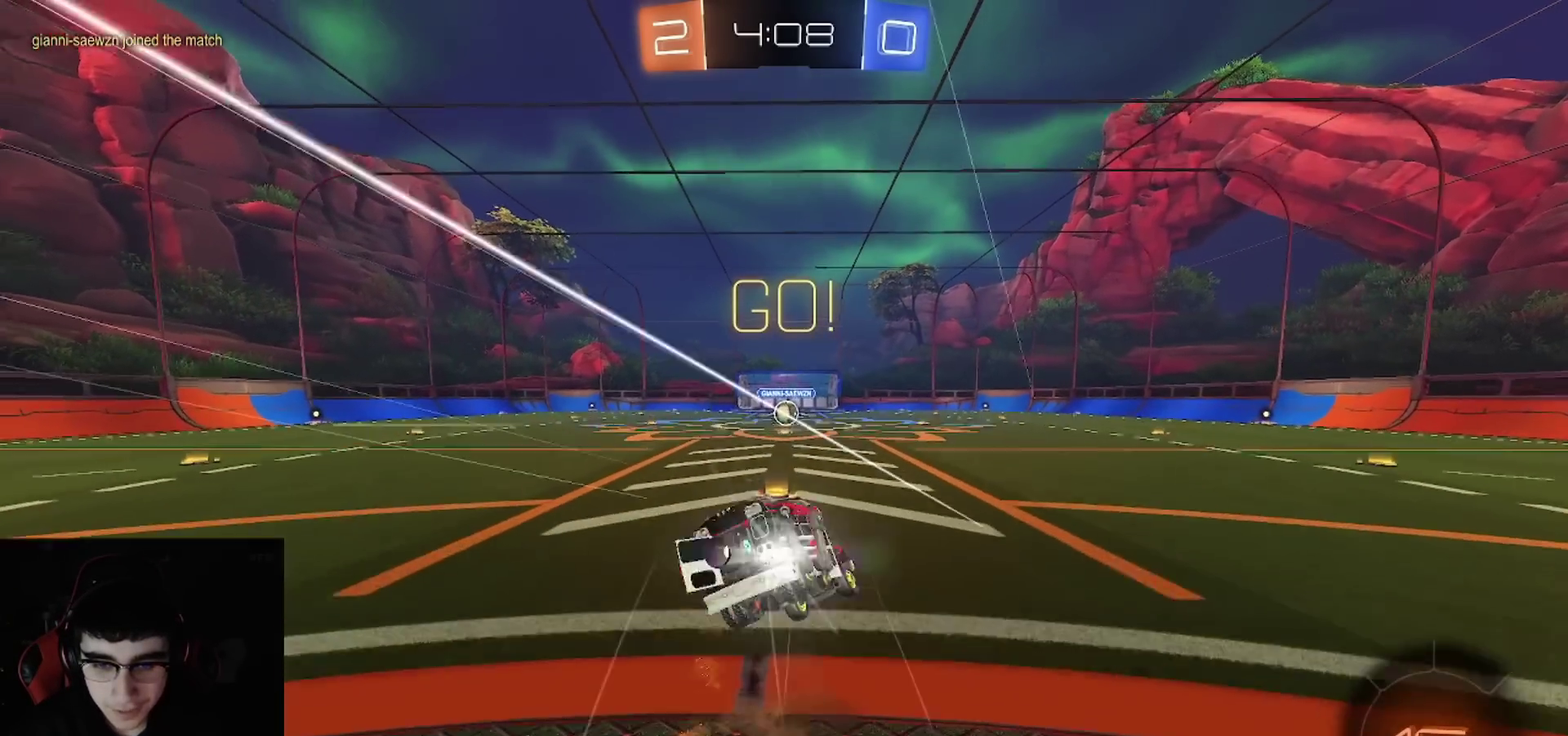
{"buttons": ["CIRCLE", "R2"], "left_stick": "down-left", "right_stick": "center", "events": [[17, "CROSS", "up"], [50, "TRIANGLE", "up"], [67, "CIRCLE", "up"], [133, "CIRCLE", "down"], [167, "R1", "up"], [167, "TRIANGLE", "down"], [283, "TRIANGLE", "up"], [333, "left_stick", "down-left"]]}
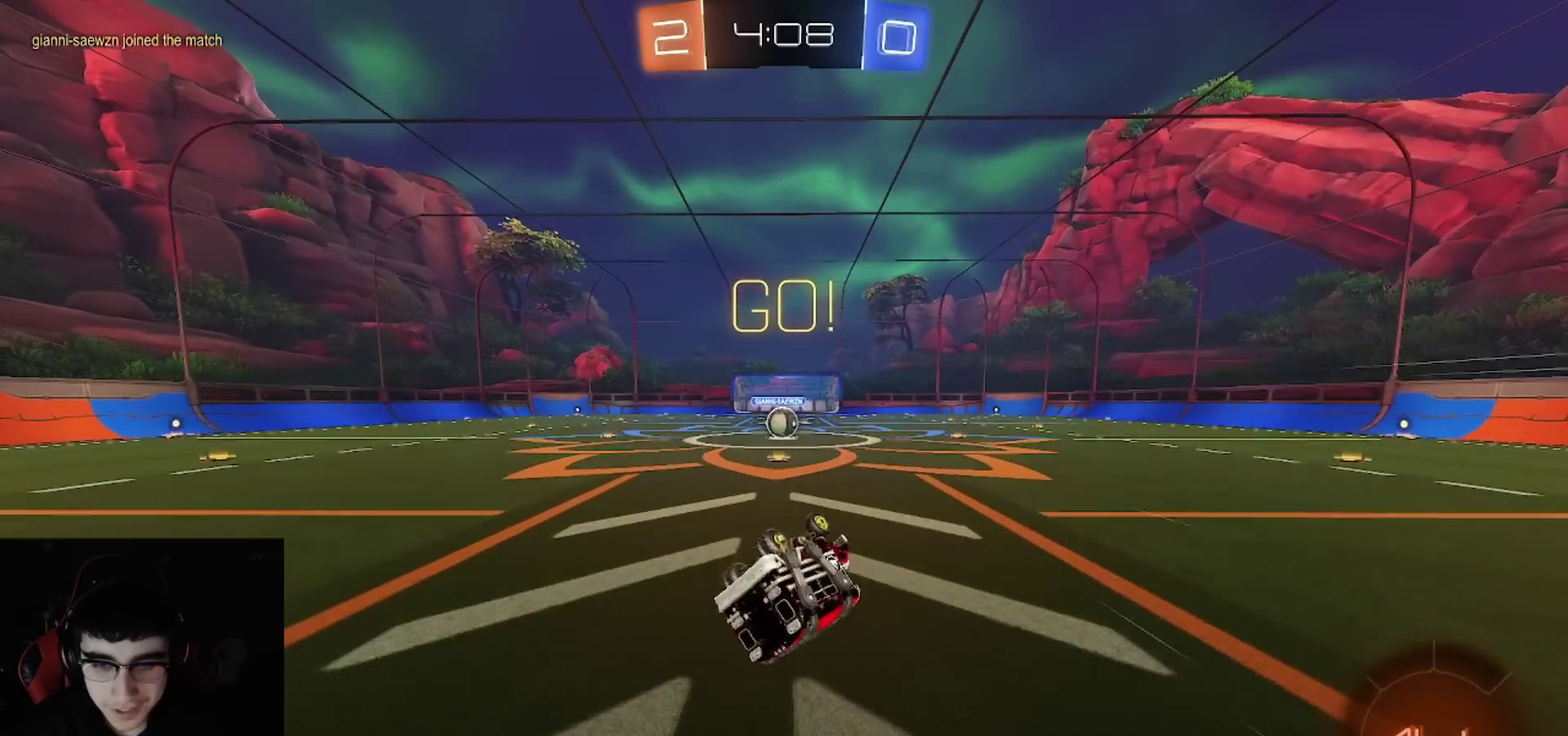
{"buttons": ["TRIANGLE", "R2"], "left_stick": "left", "right_stick": "center", "events": [[267, "CIRCLE", "up"], [267, "left_stick", "center"], [433, "TRIANGLE", "down"], [467, "left_stick", "left"]]}